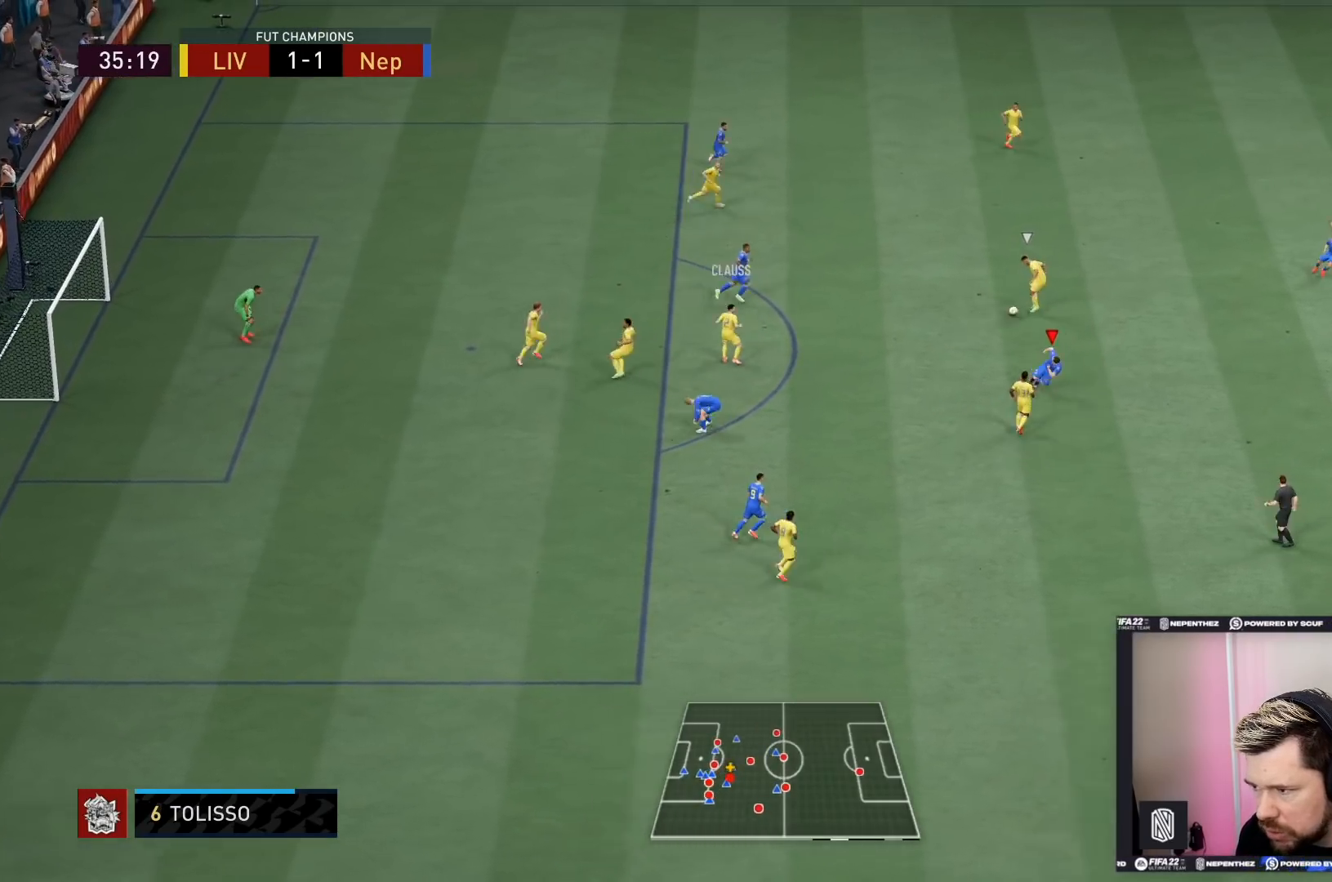
Gameplay with a controller (PlayStation layout); each line is a JSON object with the inputs held at the frame after it. "events" lists button and stick changes between this image and that frame as [ms after this image, input, new state], when the widget could be followed in between. Not read: L3 R3.
{"buttons": ["R1", "R2"], "left_stick": "right", "right_stick": "center", "events": [[133, "R1", "down"], [300, "left_stick", "right"]]}
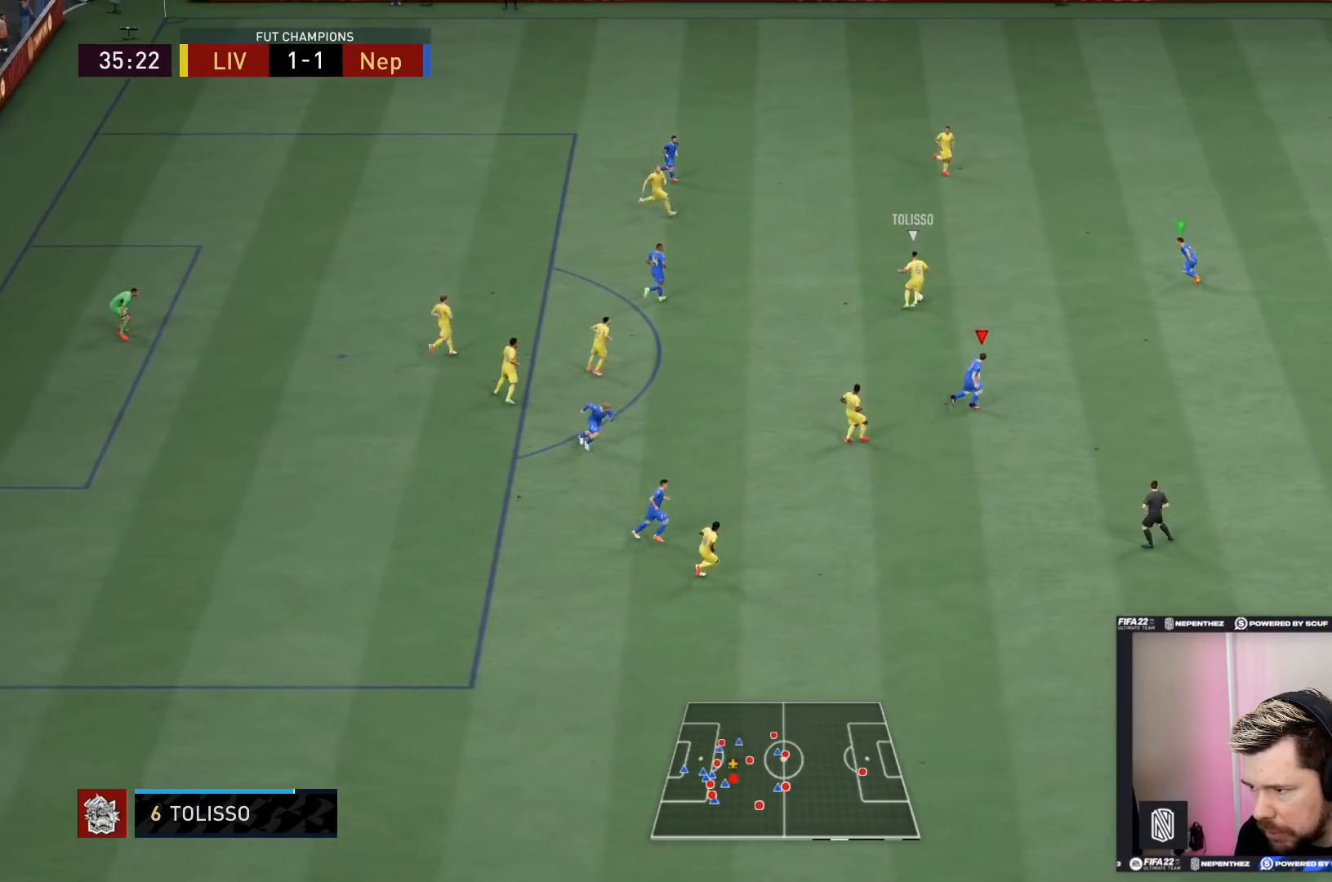
{"buttons": ["R2"], "left_stick": "up", "right_stick": "center", "events": [[67, "left_stick", "up-right"], [201, "L1", "down"], [301, "R1", "up"], [367, "left_stick", "up"], [401, "L1", "up"]]}
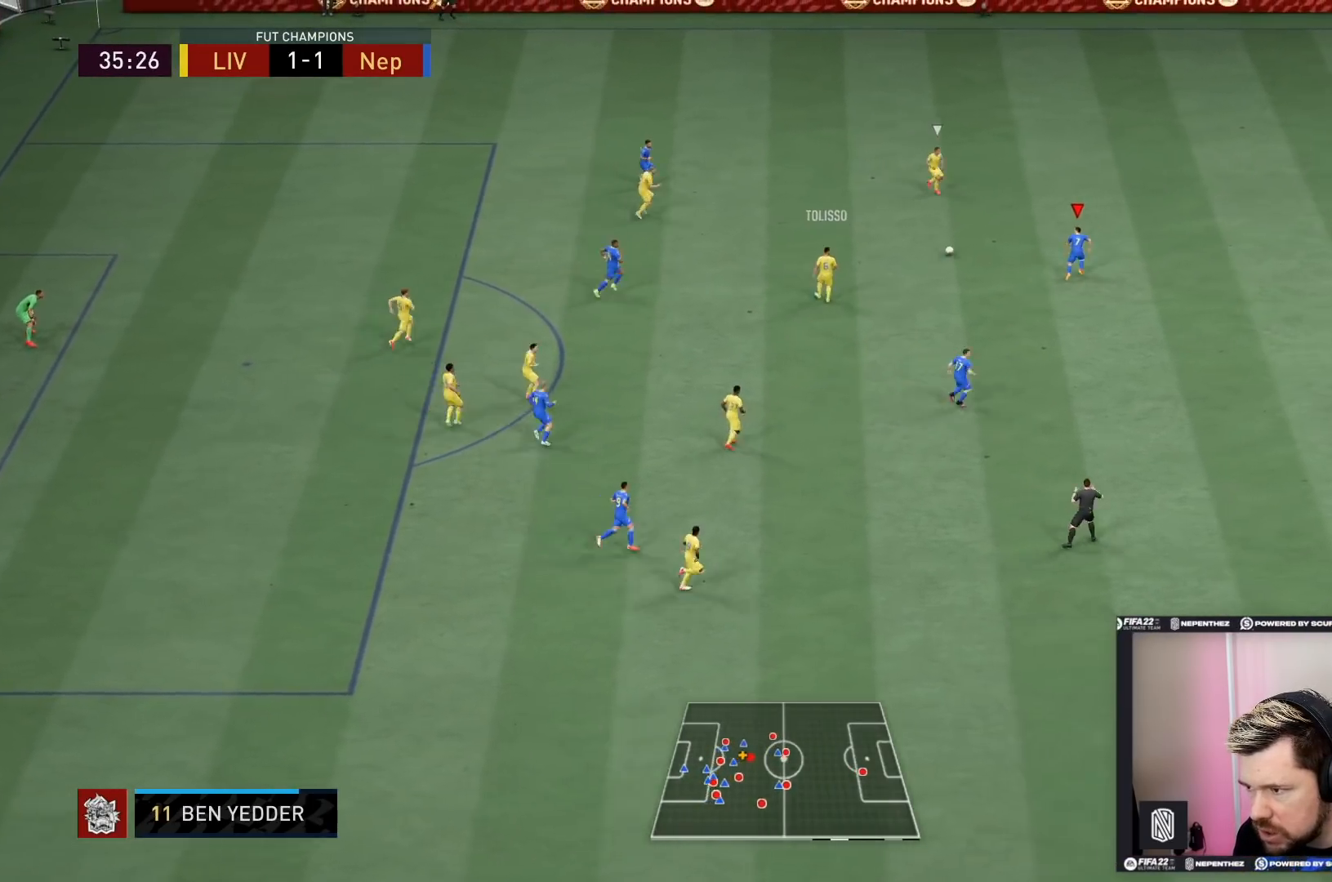
{"buttons": ["R2"], "left_stick": "up-right", "right_stick": "center", "events": [[167, "left_stick", "up-right"]]}
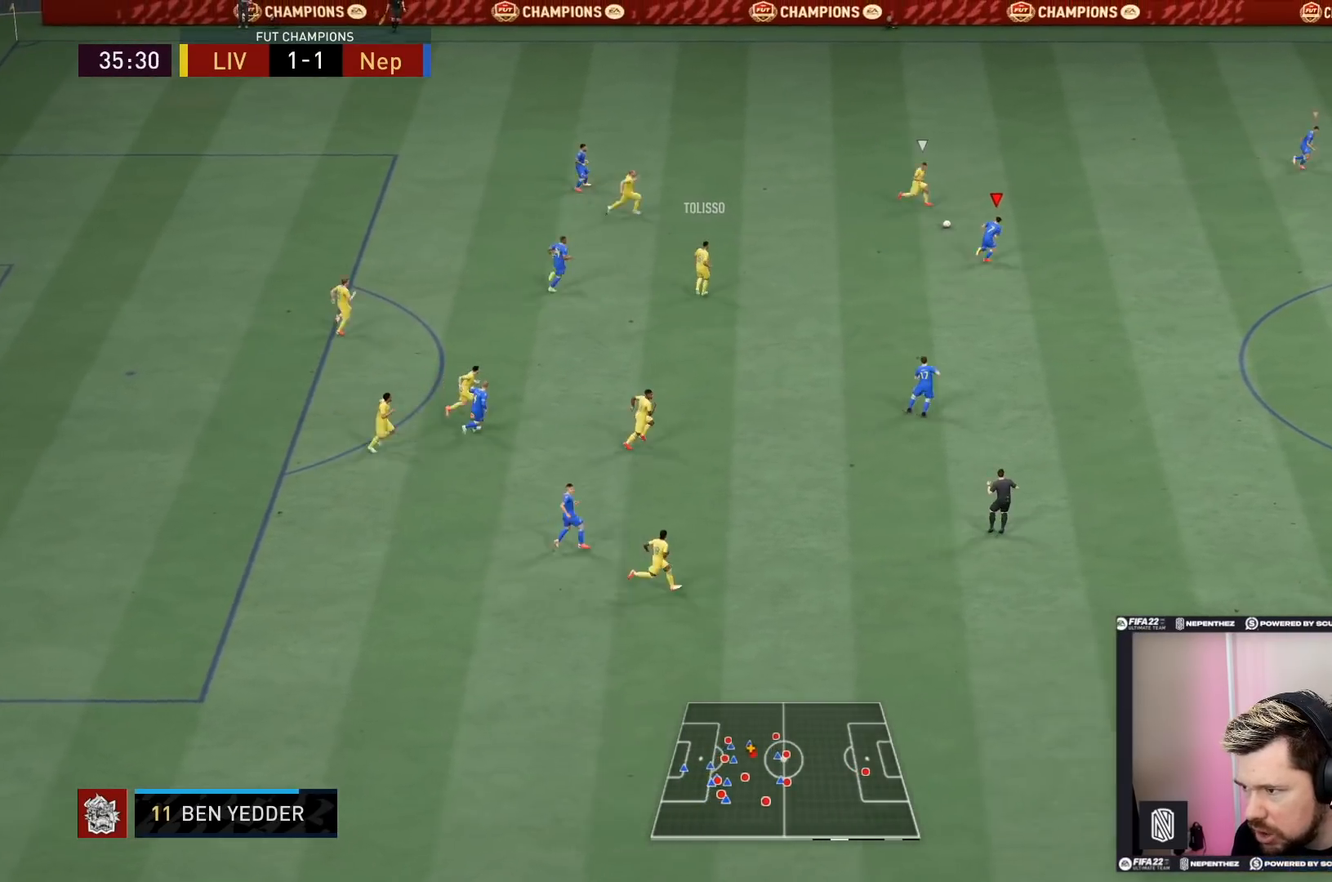
{"buttons": ["R2"], "left_stick": "up-right", "right_stick": "center", "events": []}
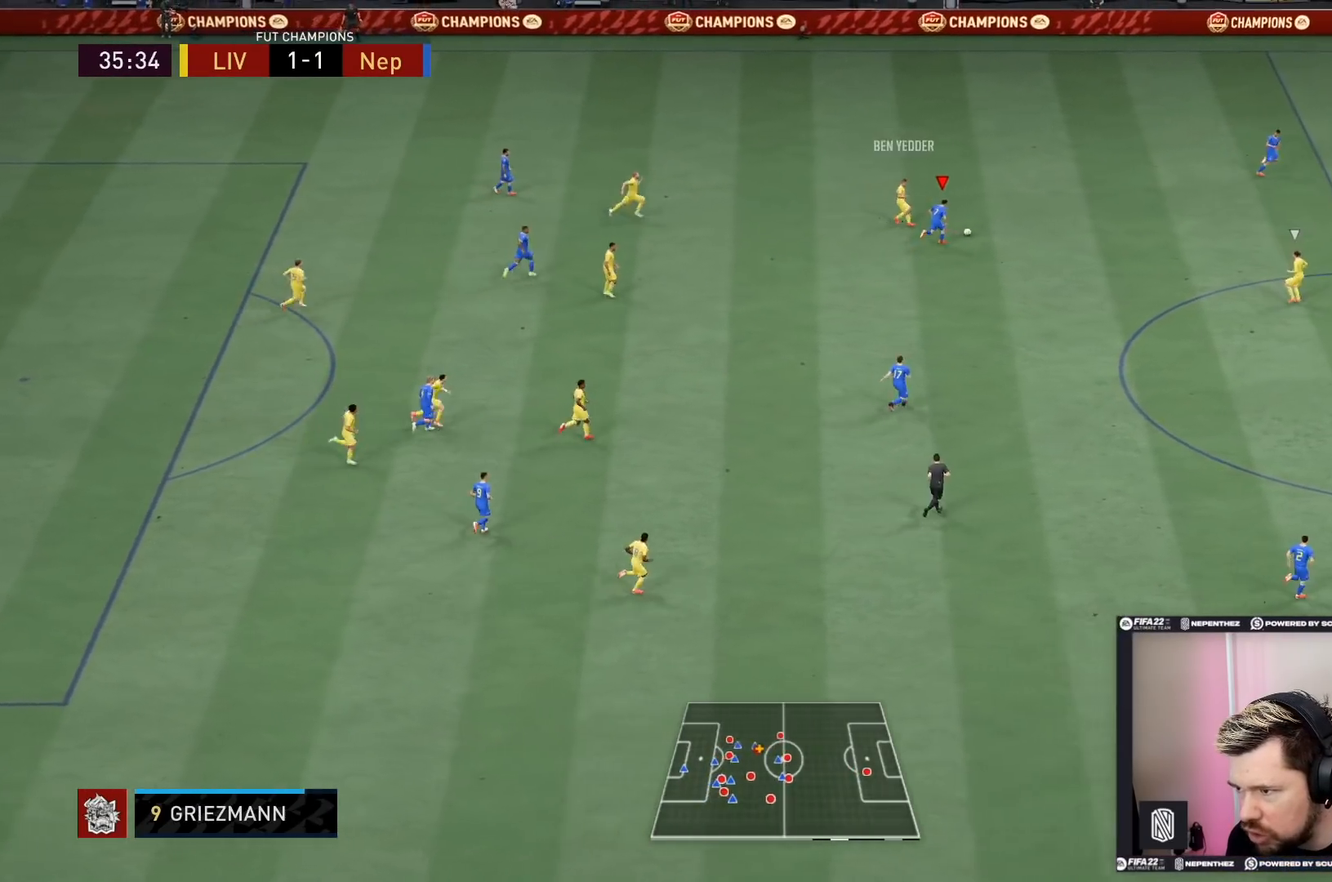
{"buttons": ["L2", "R2"], "left_stick": "up-left", "right_stick": "center", "events": [[367, "L1", "down"], [400, "L2", "down"], [467, "left_stick", "up-left"], [500, "L1", "up"]]}
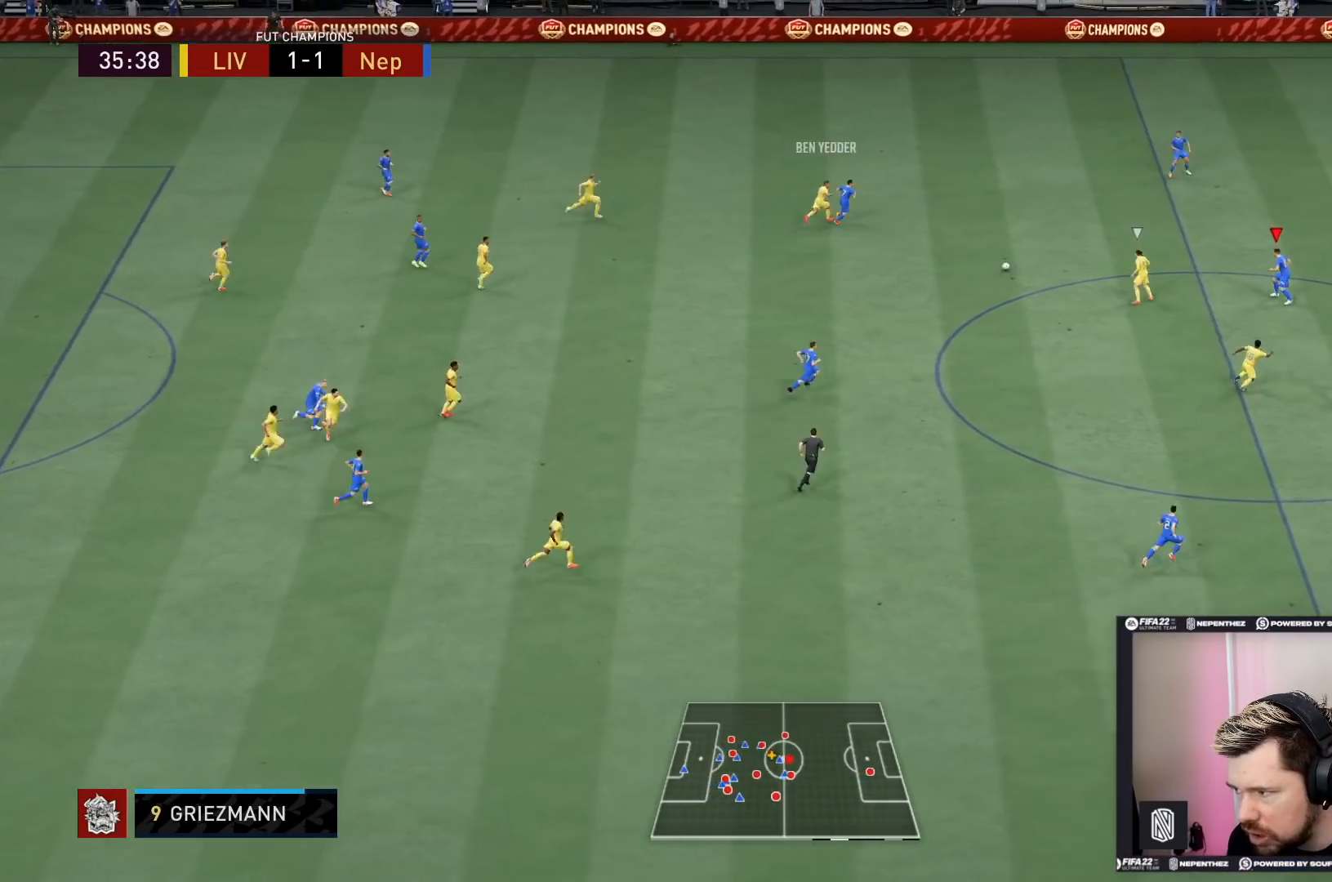
{"buttons": ["L2", "R2"], "left_stick": "up", "right_stick": "center", "events": [[167, "right_stick", "down"], [267, "right_stick", "center"], [401, "left_stick", "up"]]}
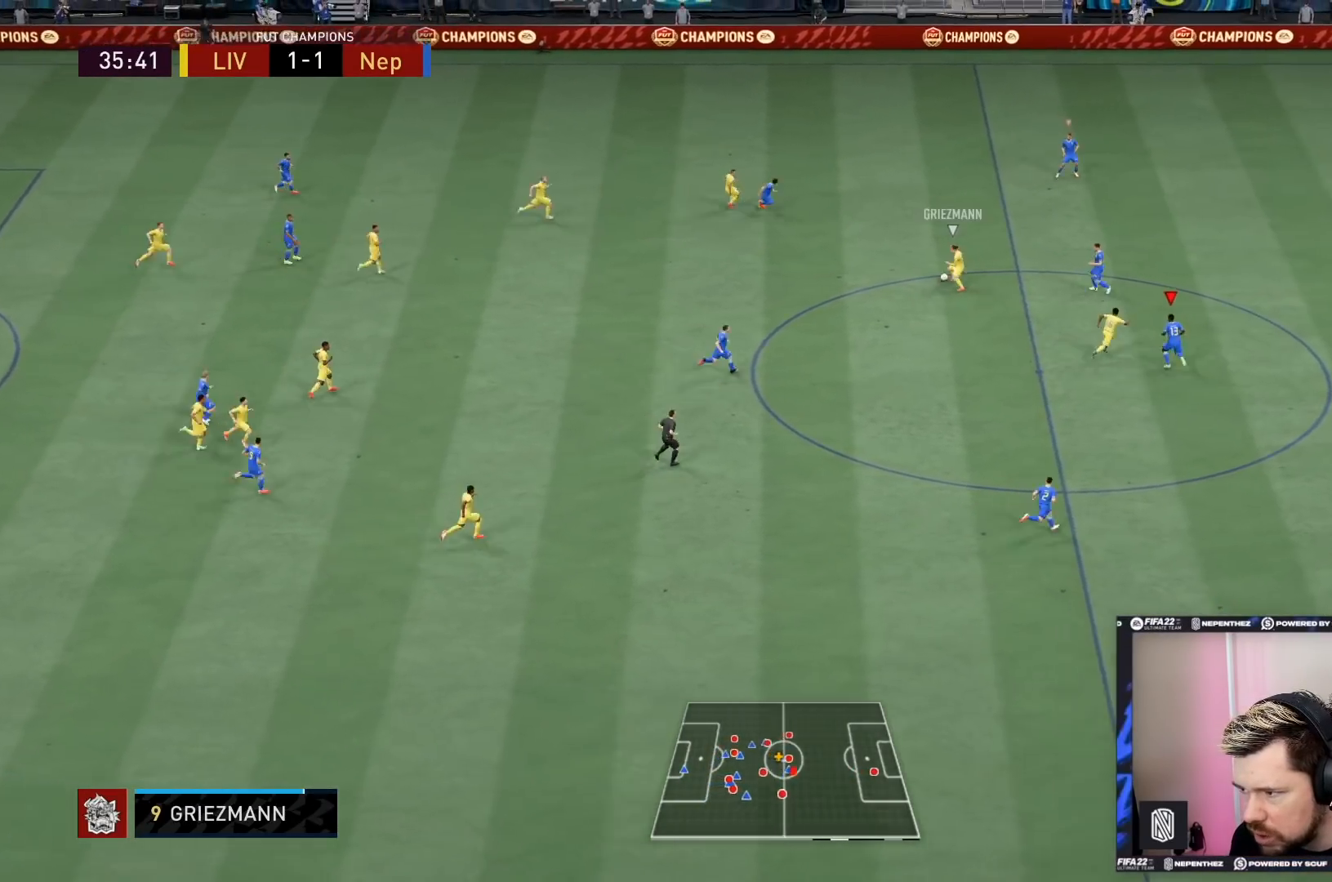
{"buttons": ["L2", "R1", "R2"], "left_stick": "up-right", "right_stick": "center", "events": [[133, "R1", "down"], [434, "left_stick", "up-right"]]}
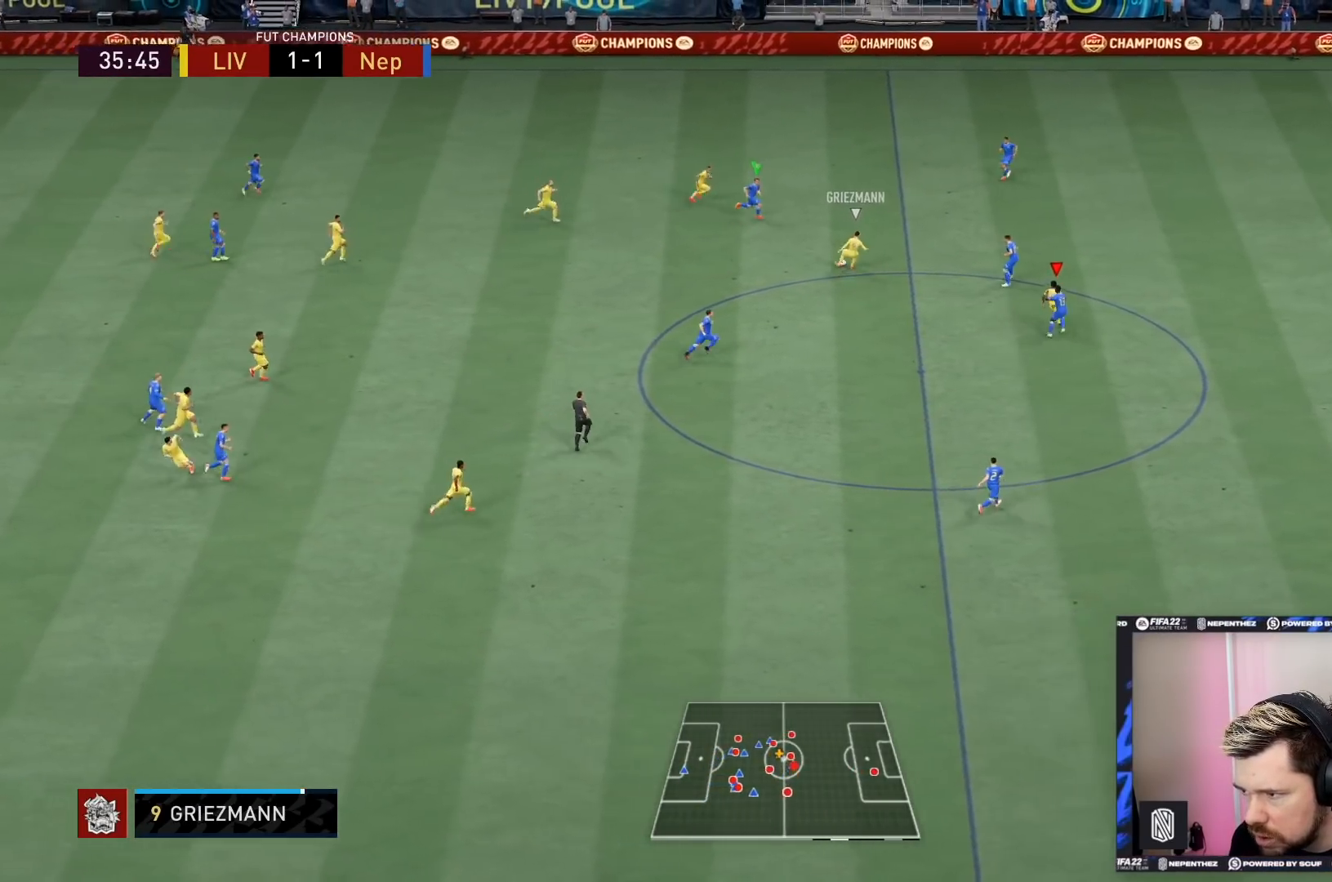
{"buttons": ["L2", "R1", "R2"], "left_stick": "up-right", "right_stick": "center", "events": []}
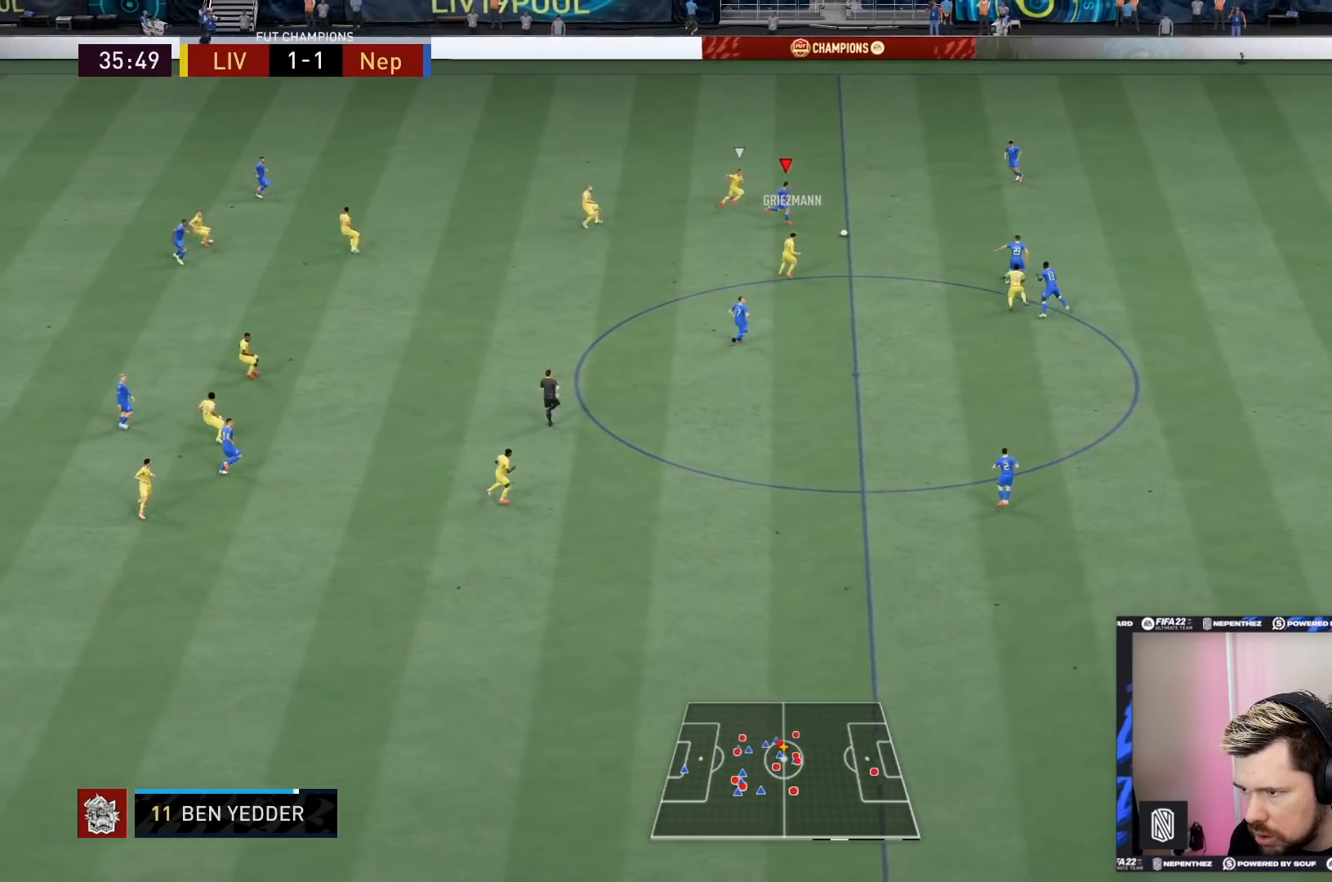
{"buttons": [], "left_stick": "down", "right_stick": "center", "events": [[167, "L1", "down"], [167, "R1", "up"], [300, "L1", "up"], [333, "left_stick", "down-right"], [400, "CROSS", "down"], [434, "R2", "up"], [434, "left_stick", "down"], [467, "L2", "up"], [500, "CROSS", "up"]]}
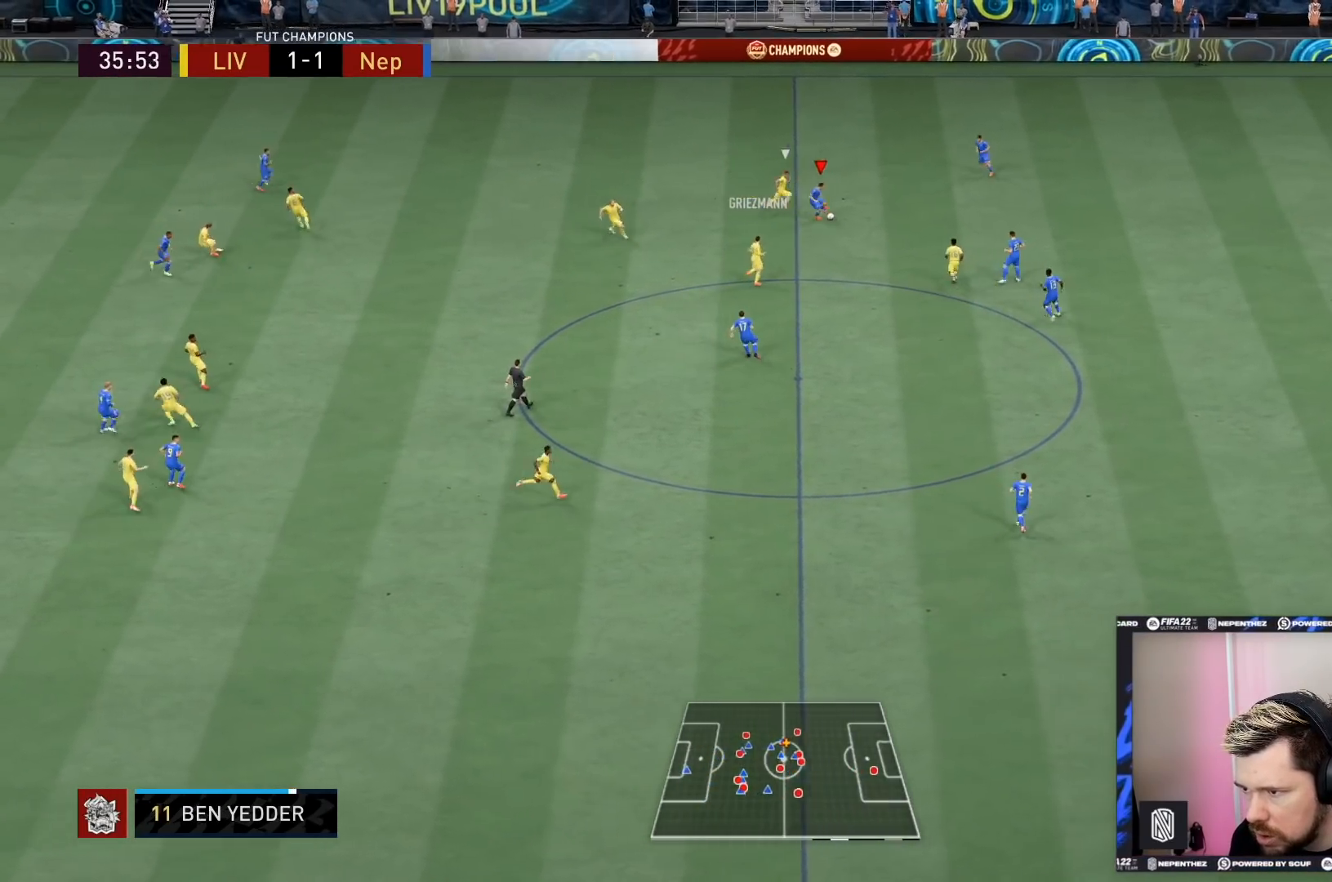
{"buttons": [], "left_stick": "down", "right_stick": "center", "events": []}
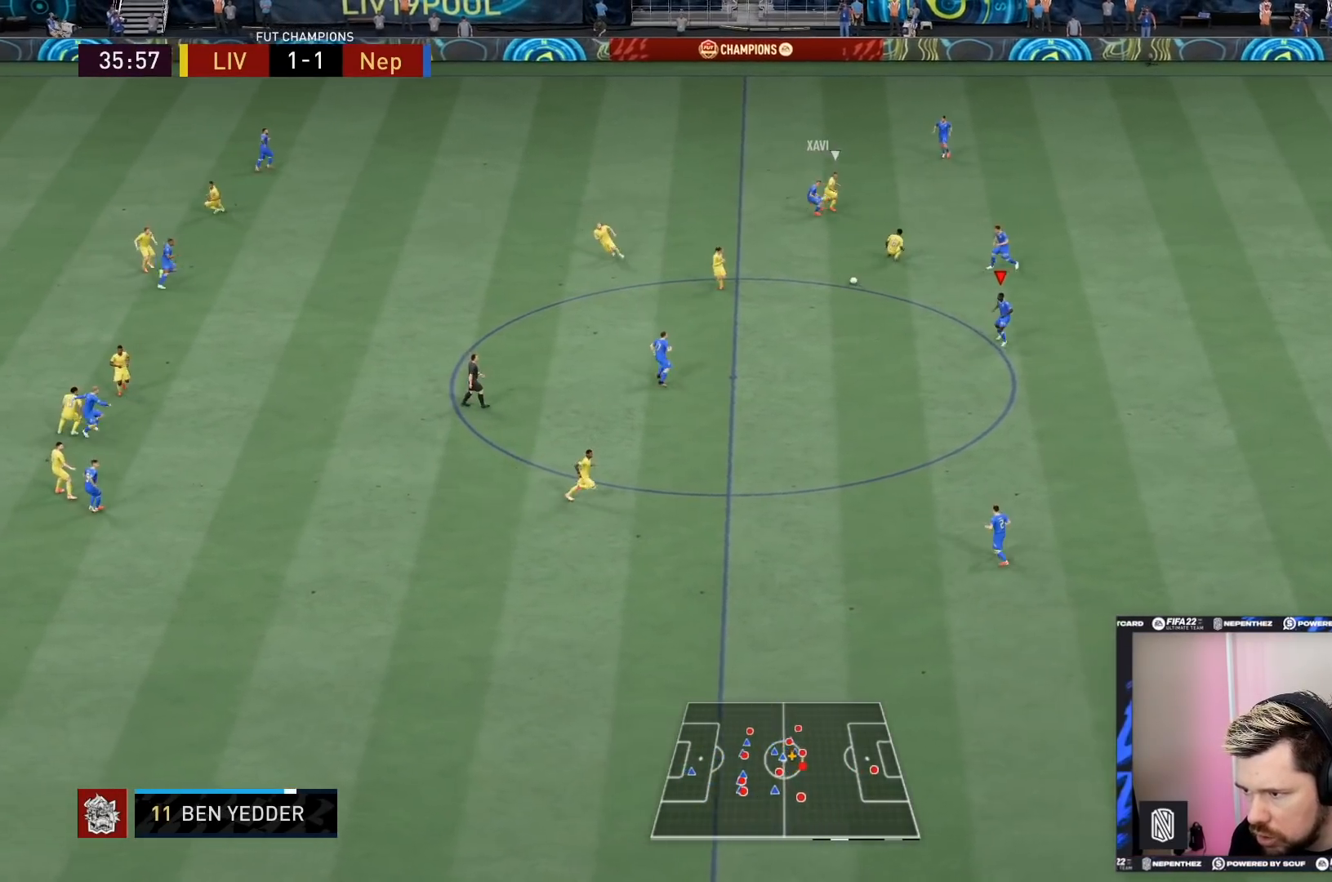
{"buttons": ["CROSS"], "left_stick": "down-left", "right_stick": "center", "events": [[167, "left_stick", "down-left"], [467, "CROSS", "down"]]}
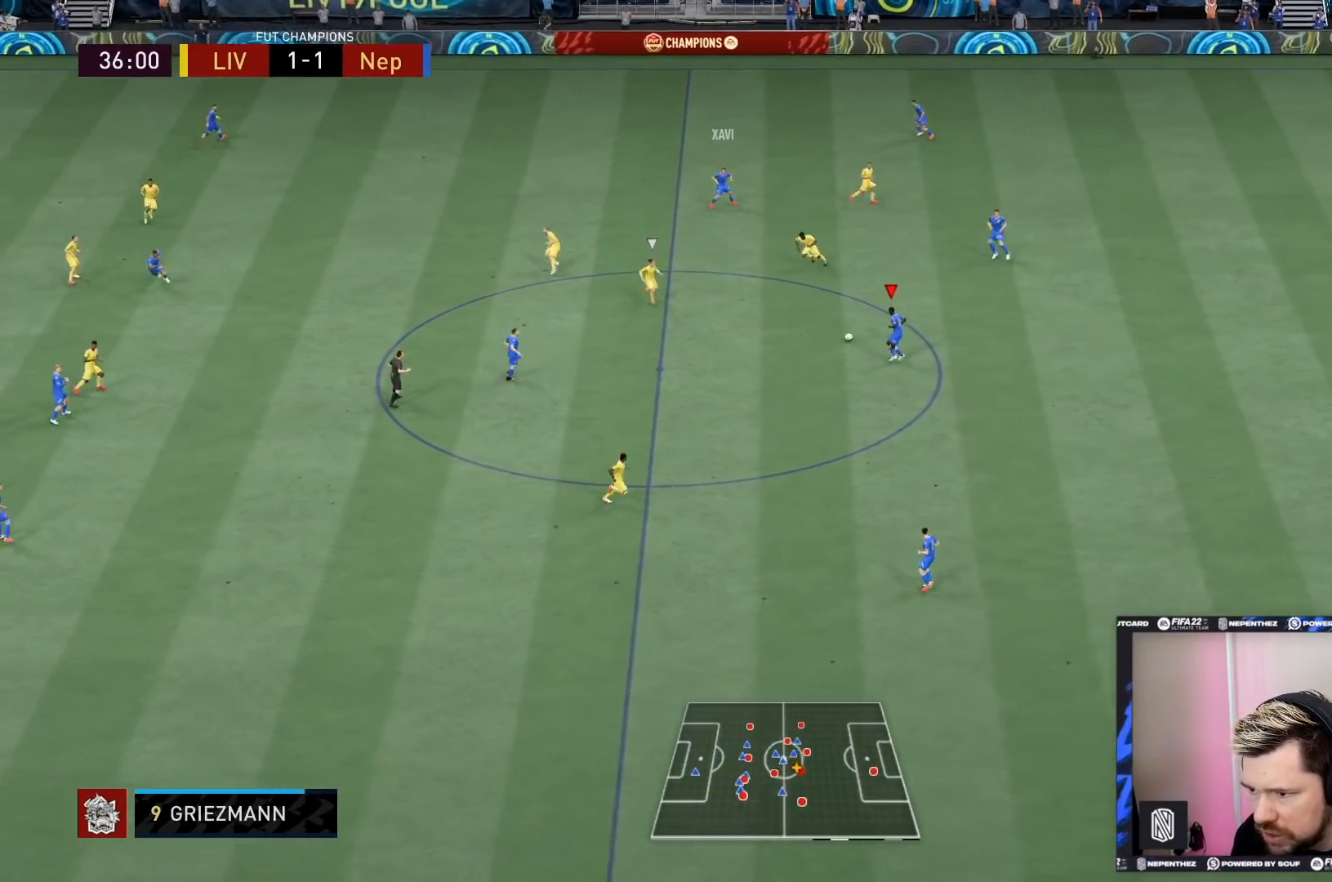
{"buttons": [], "left_stick": "down-left", "right_stick": "center", "events": [[67, "CROSS", "up"]]}
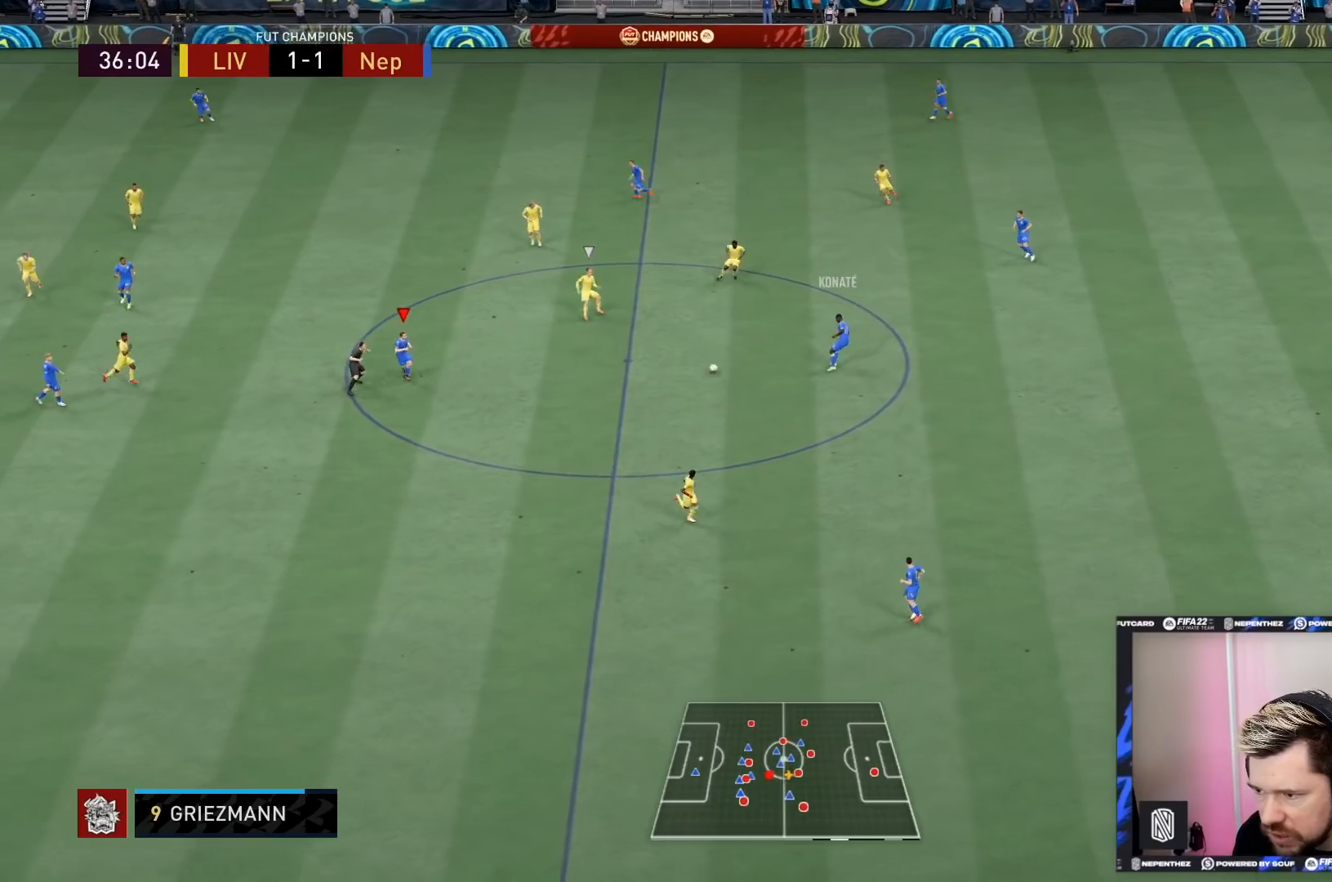
{"buttons": [], "left_stick": "down", "right_stick": "center", "events": [[200, "left_stick", "down"]]}
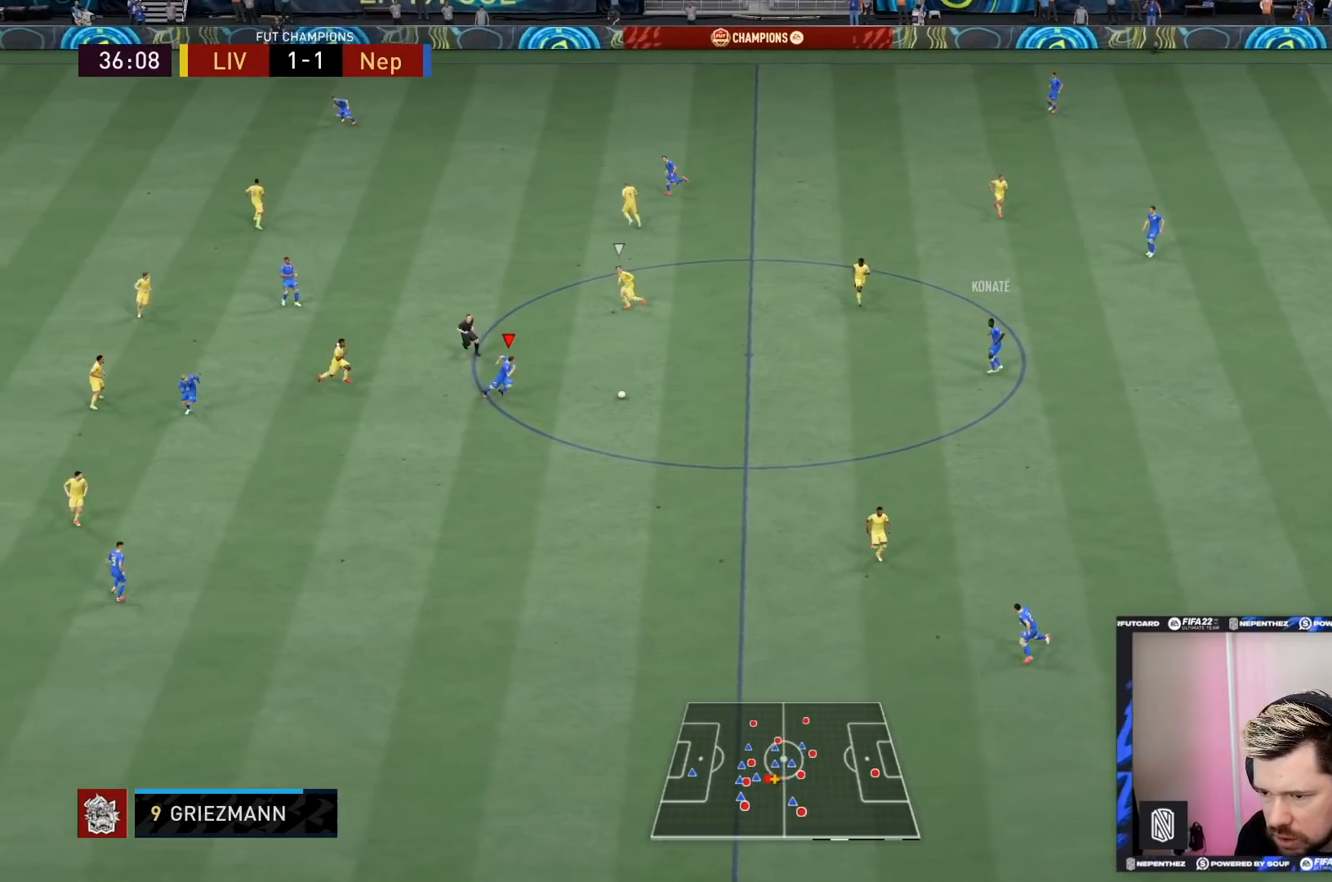
{"buttons": [], "left_stick": "down", "right_stick": "center", "events": []}
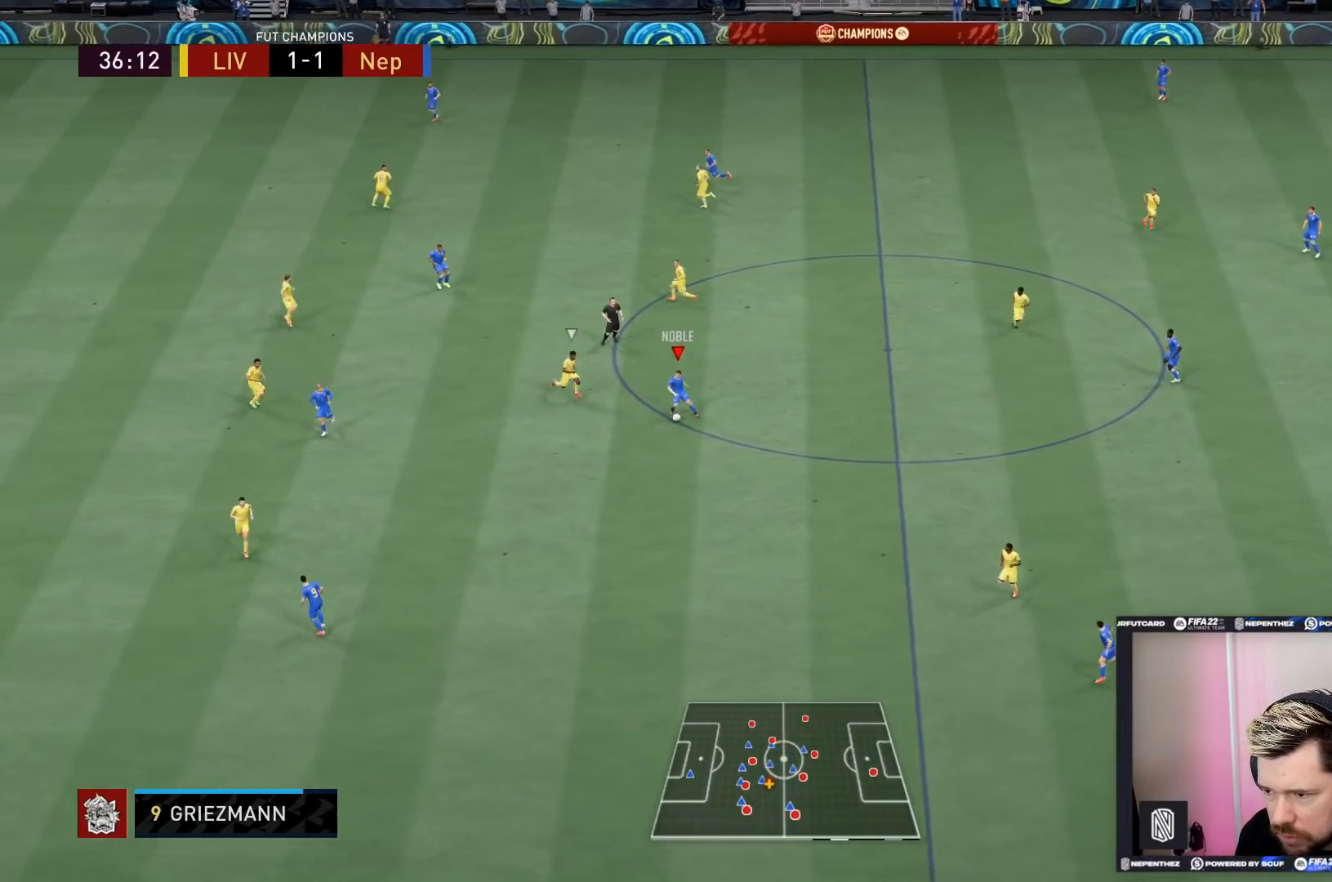
{"buttons": [], "left_stick": "down", "right_stick": "center", "events": []}
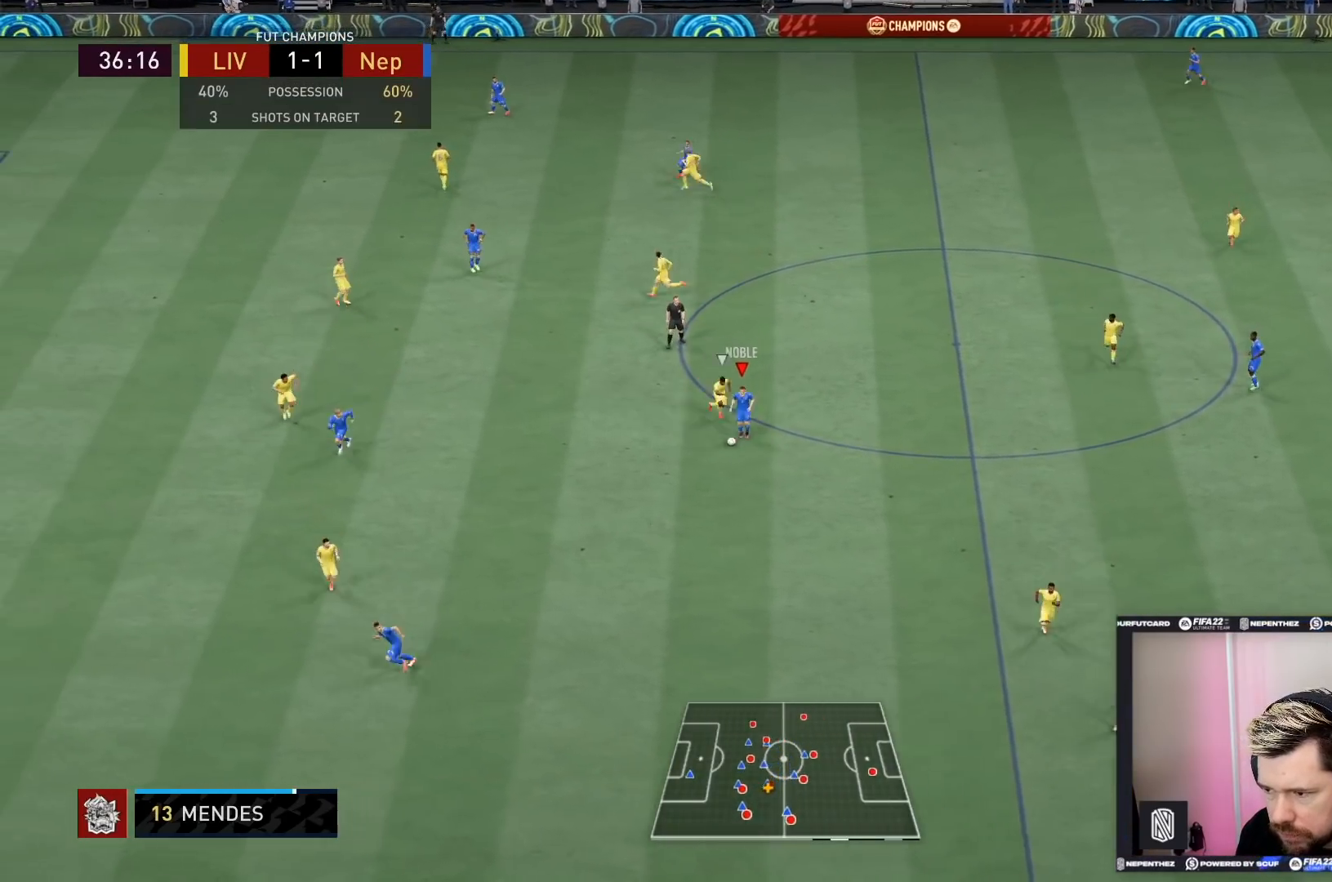
{"buttons": [], "left_stick": "down", "right_stick": "center", "events": [[100, "CROSS", "down"], [201, "CROSS", "up"]]}
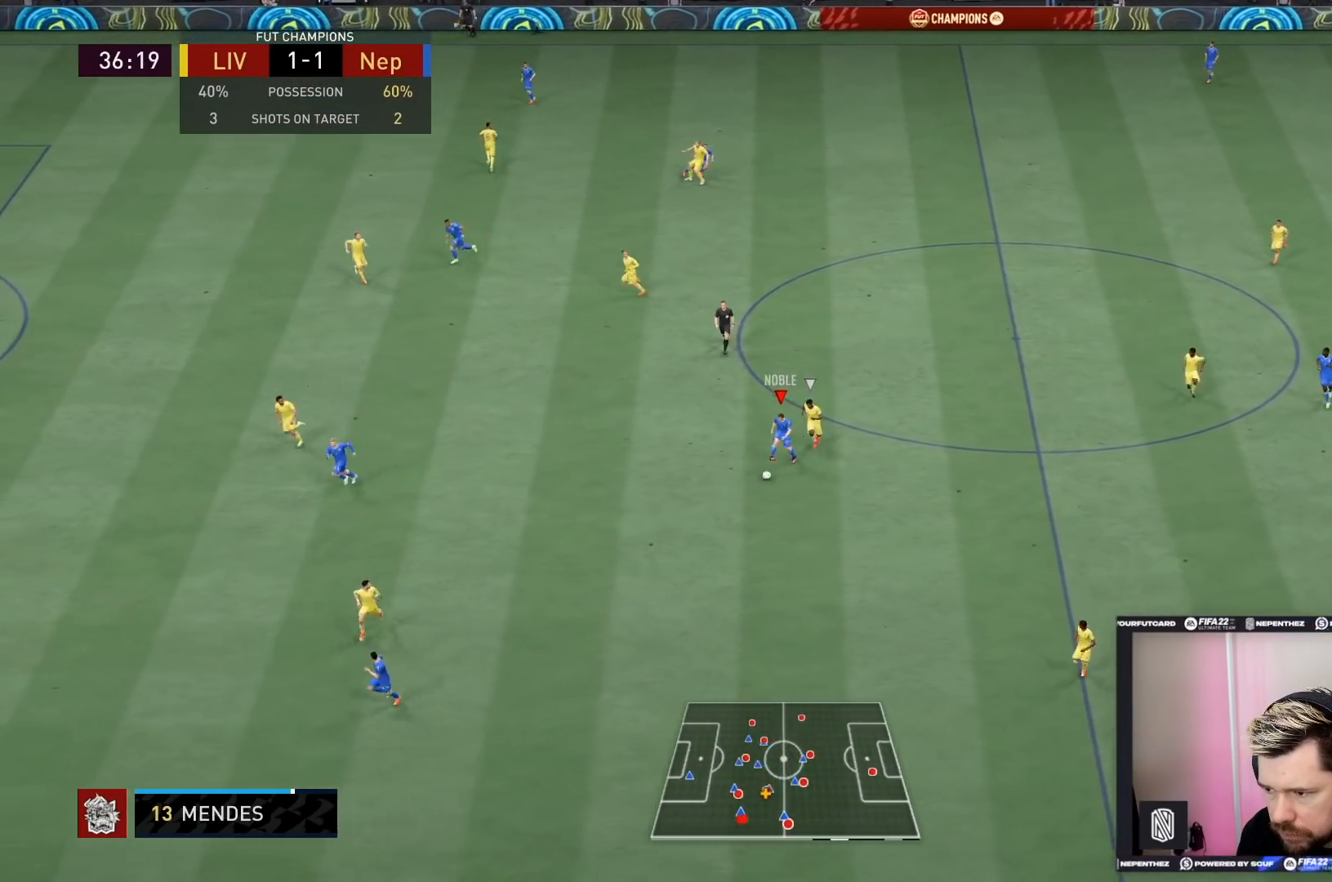
{"buttons": [], "left_stick": "down-right", "right_stick": "center", "events": [[300, "left_stick", "down-right"]]}
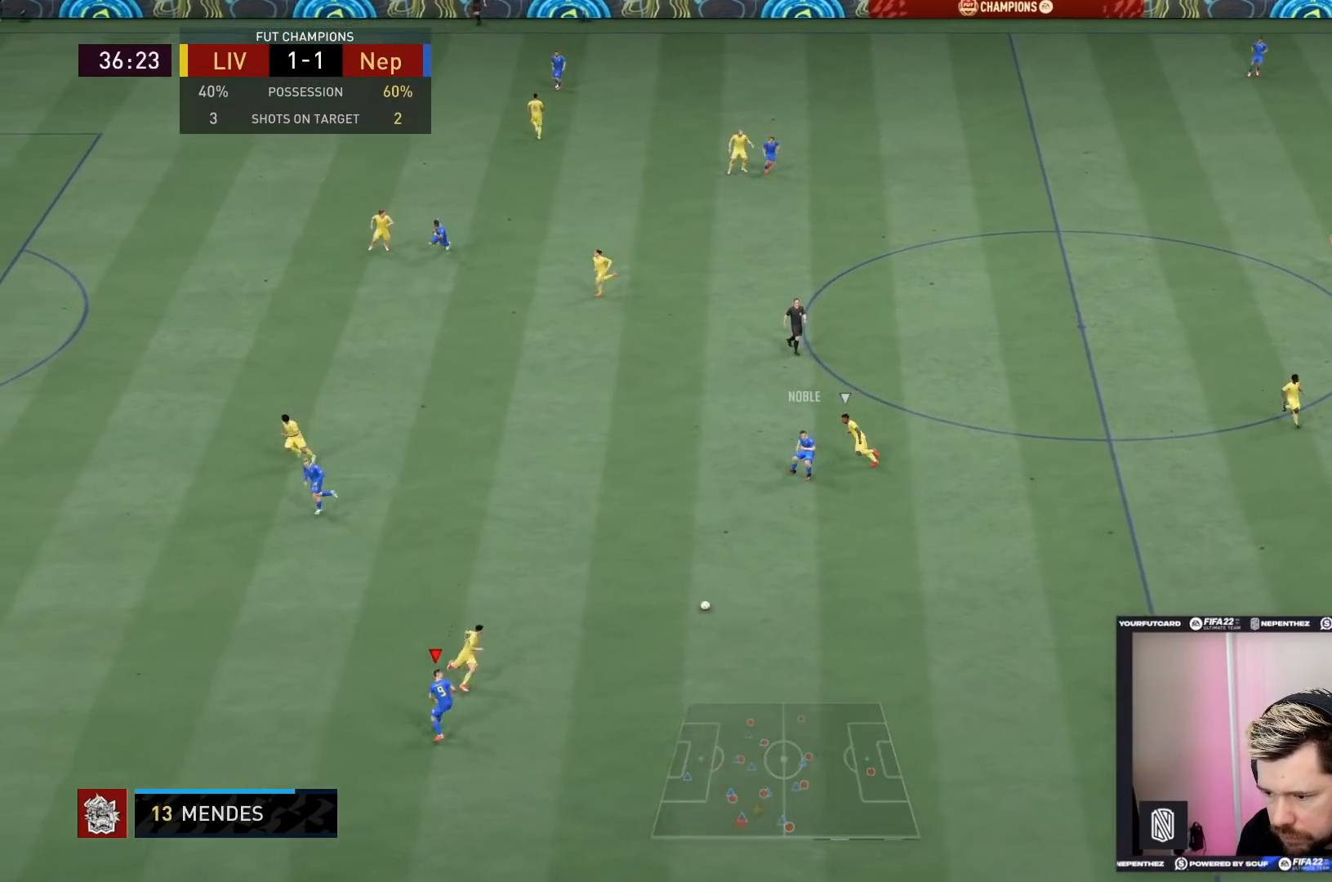
{"buttons": [], "left_stick": "down-right", "right_stick": "center", "events": []}
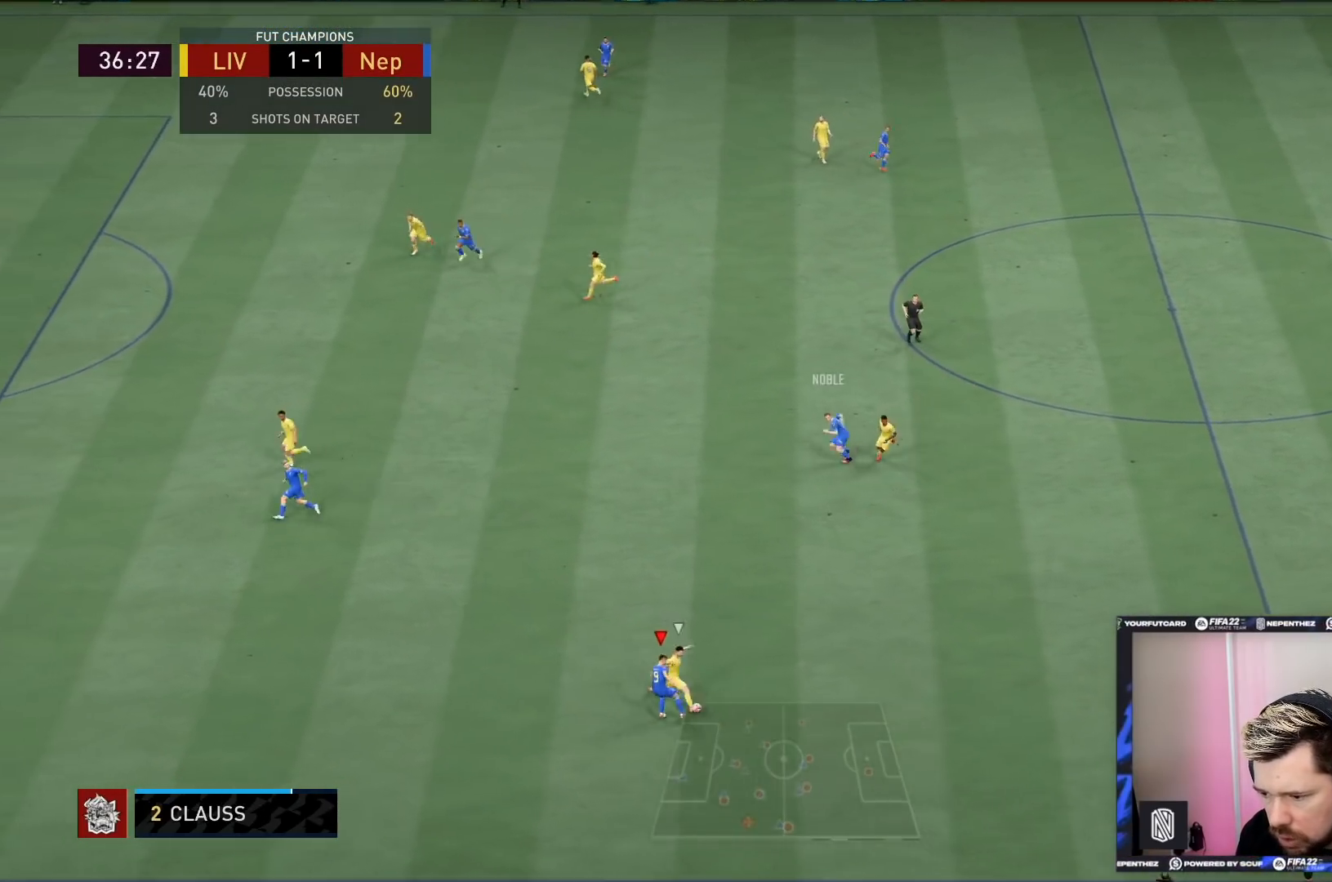
{"buttons": ["R2"], "left_stick": "up-right", "right_stick": "center", "events": [[167, "R2", "down"], [233, "left_stick", "up-right"]]}
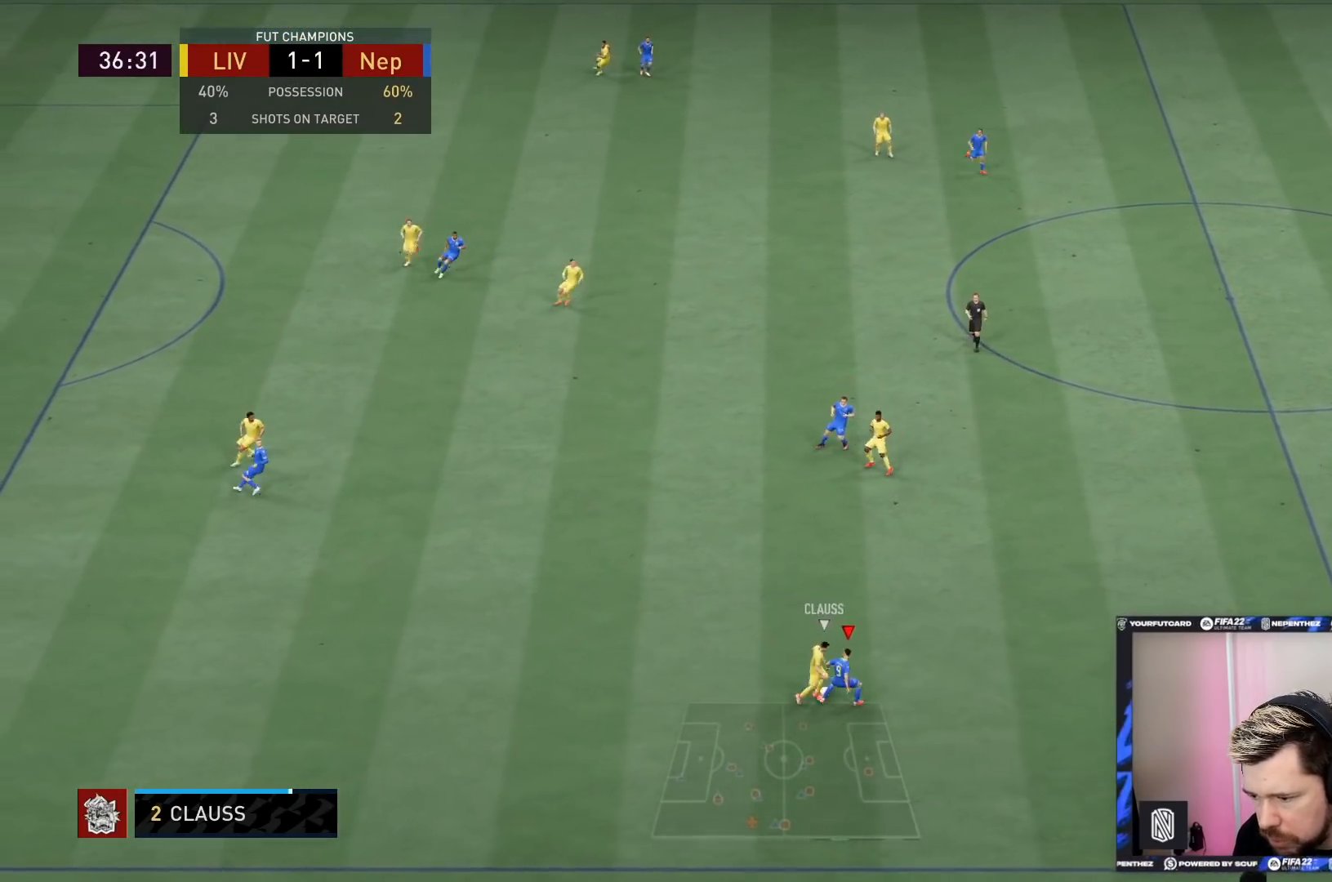
{"buttons": ["R2"], "left_stick": "up", "right_stick": "center", "events": [[367, "left_stick", "up"]]}
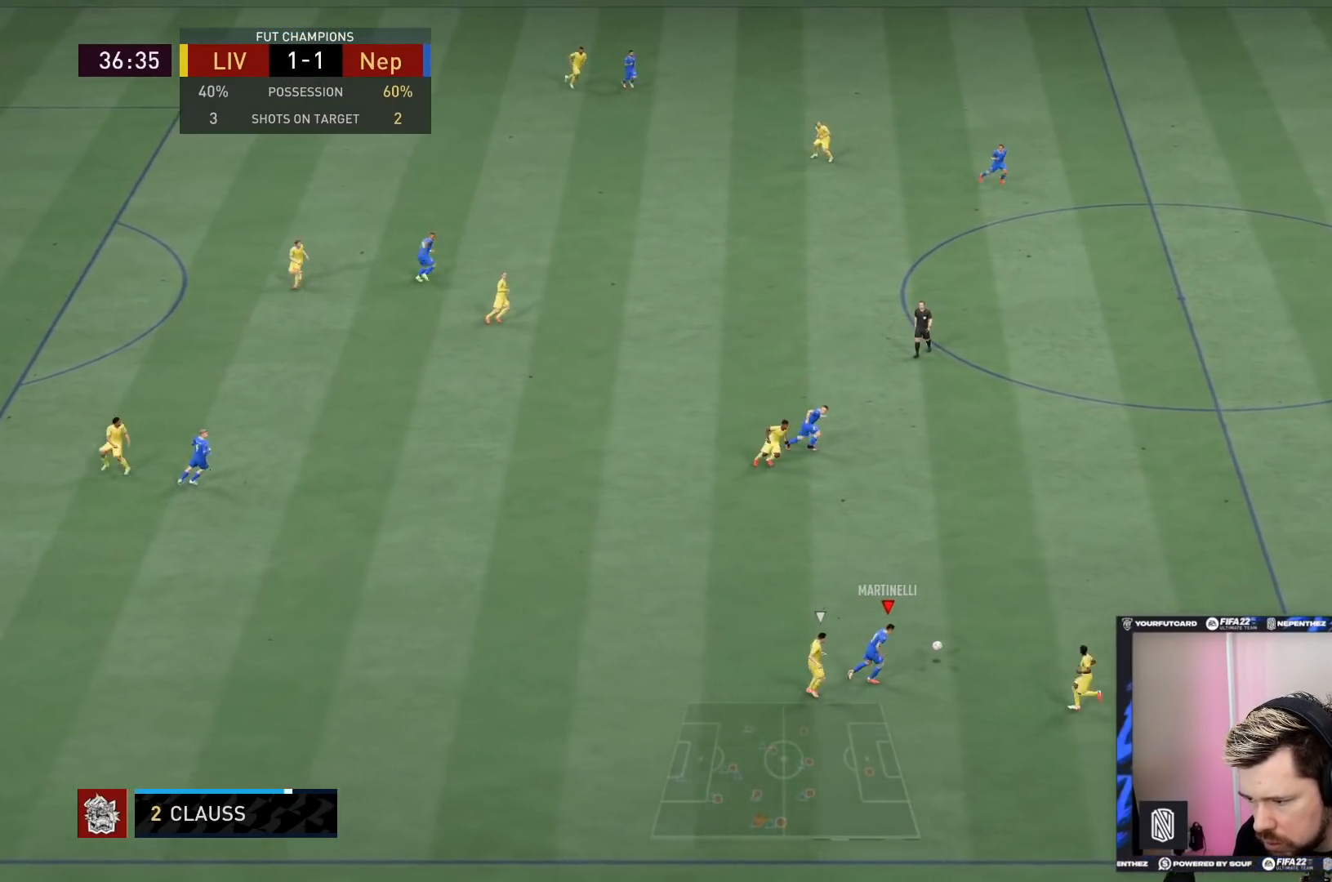
{"buttons": ["R2"], "left_stick": "up-right", "right_stick": "center", "events": [[167, "left_stick", "up-right"]]}
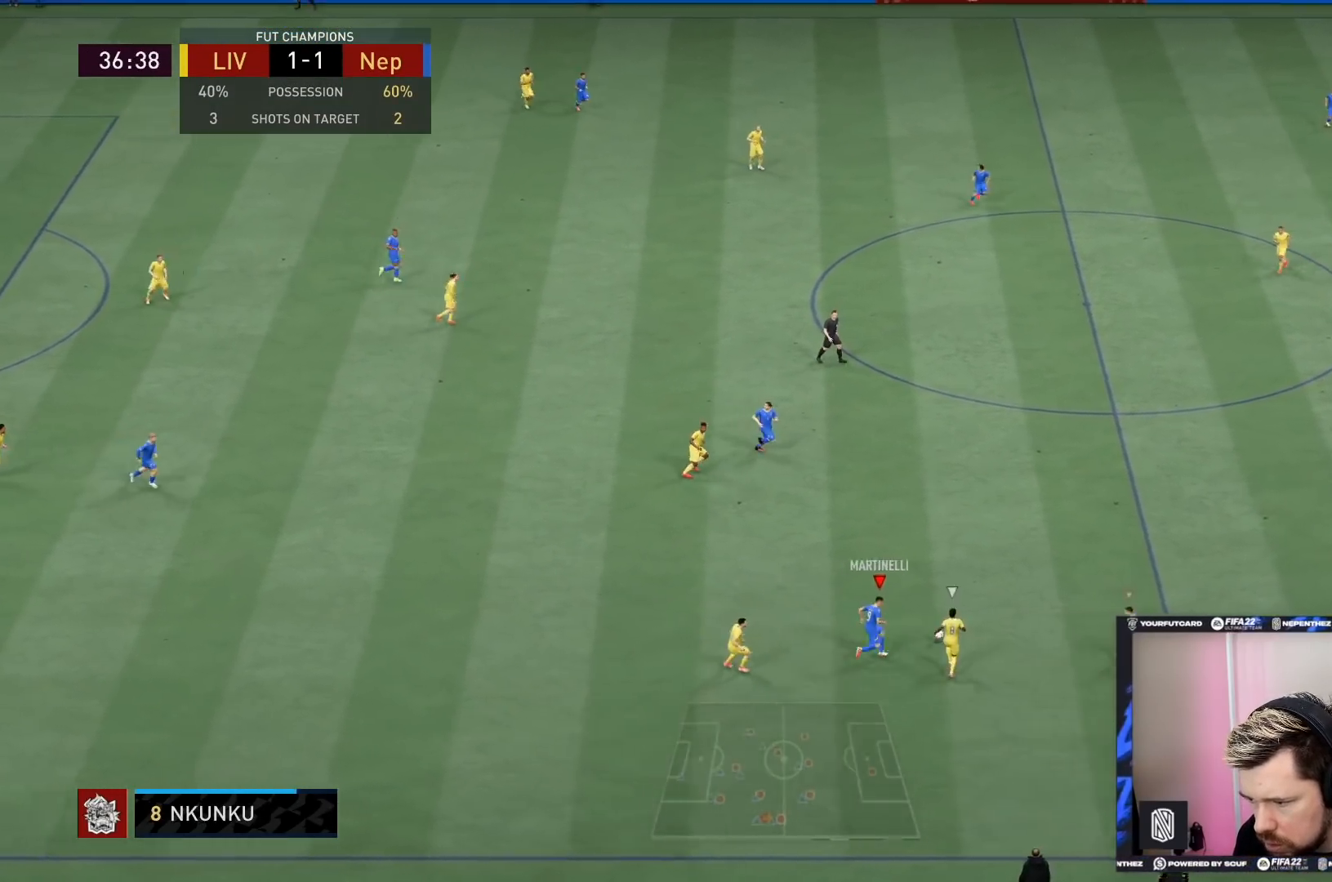
{"buttons": ["R2"], "left_stick": "up-right", "right_stick": "center", "events": []}
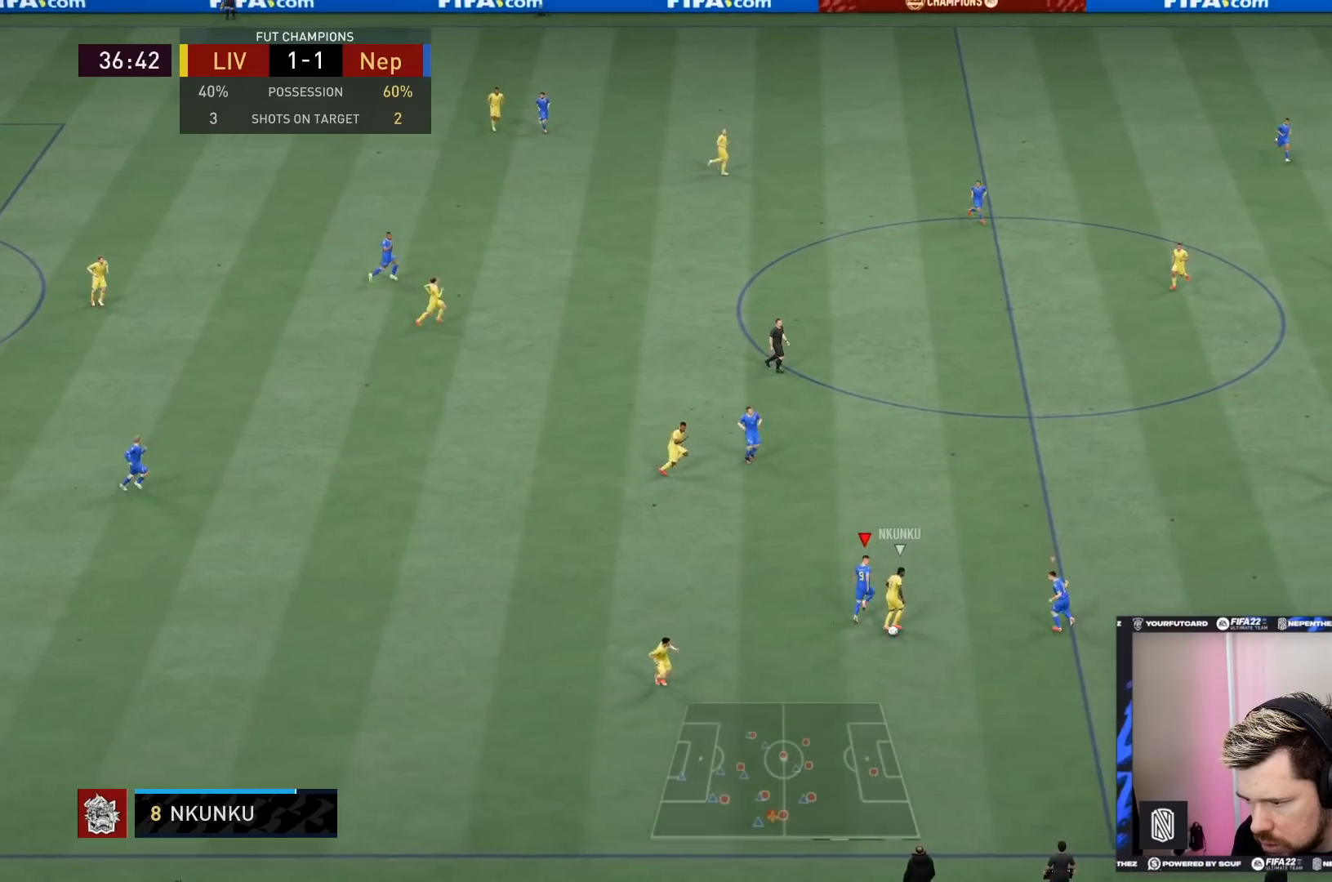
{"buttons": ["R2"], "left_stick": "down-right", "right_stick": "center", "events": [[500, "left_stick", "down-right"]]}
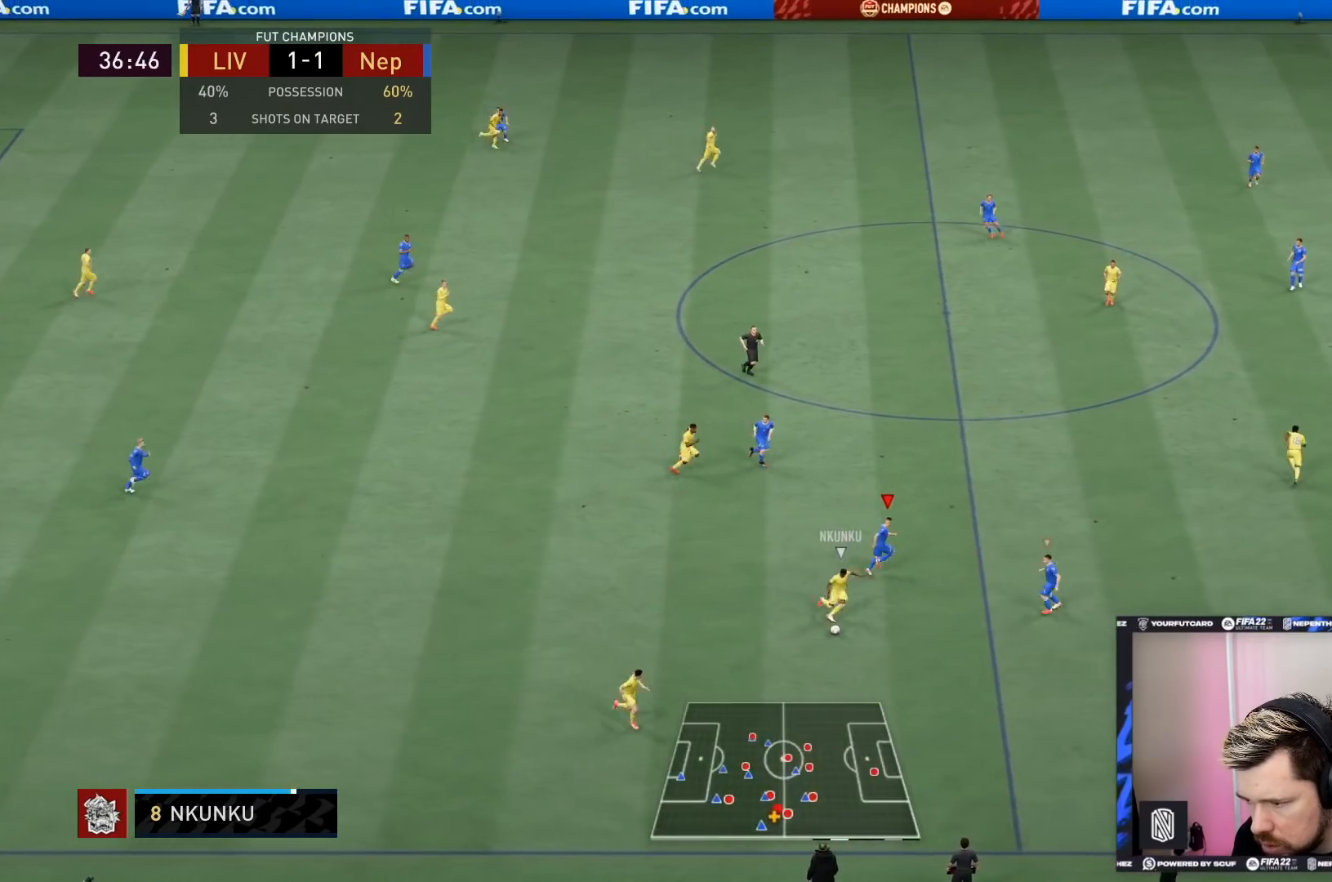
{"buttons": ["L1", "R2"], "left_stick": "down-right", "right_stick": "center", "events": [[401, "L1", "down"]]}
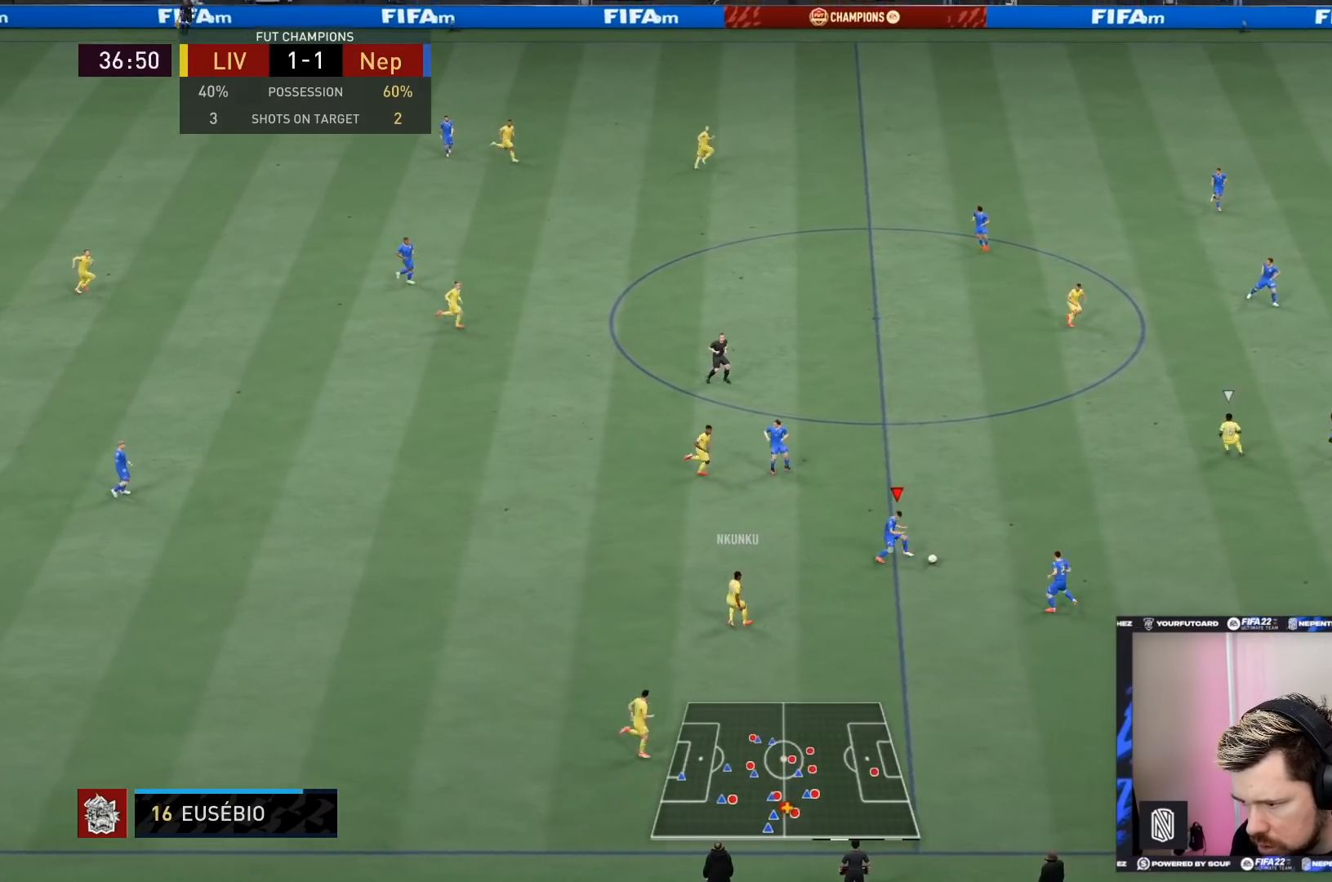
{"buttons": ["R2"], "left_stick": "up-left", "right_stick": "center", "events": [[33, "L1", "up"], [333, "left_stick", "right"], [500, "left_stick", "up-left"]]}
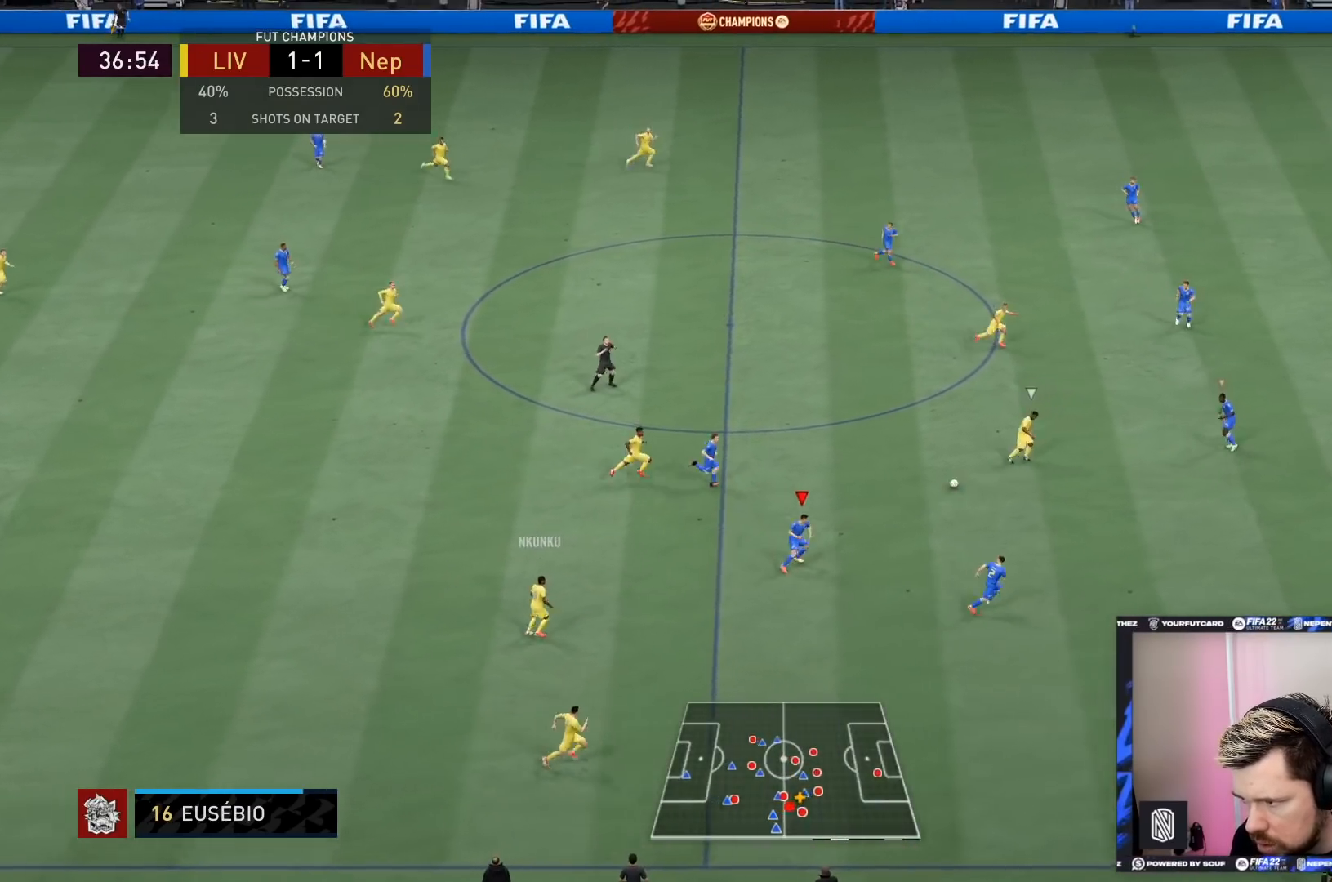
{"buttons": ["L2", "R2"], "left_stick": "up-left", "right_stick": "center", "events": [[67, "L1", "down"], [201, "L1", "up"], [301, "L2", "down"]]}
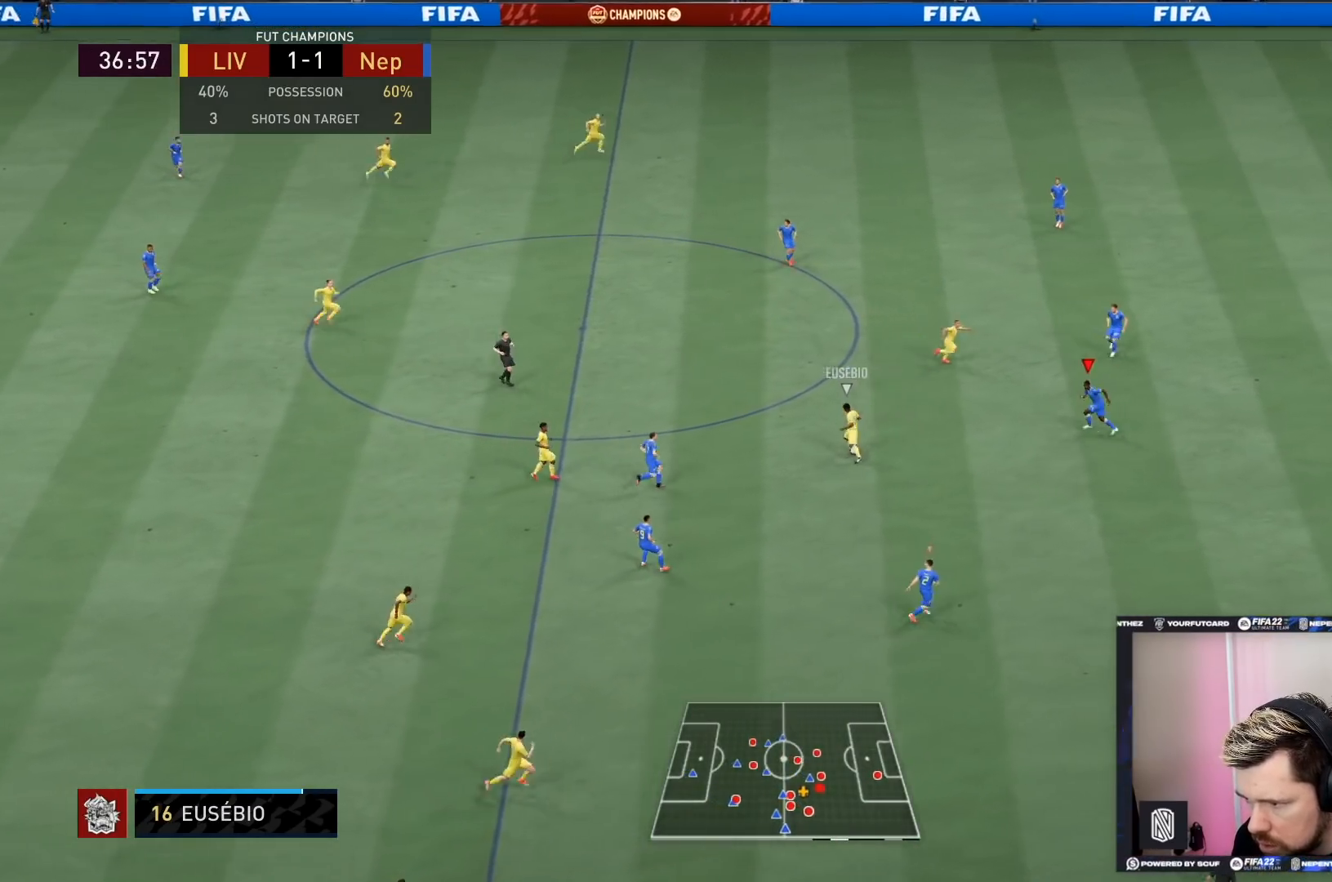
{"buttons": ["L2", "R2"], "left_stick": "left", "right_stick": "center", "events": [[333, "left_stick", "left"]]}
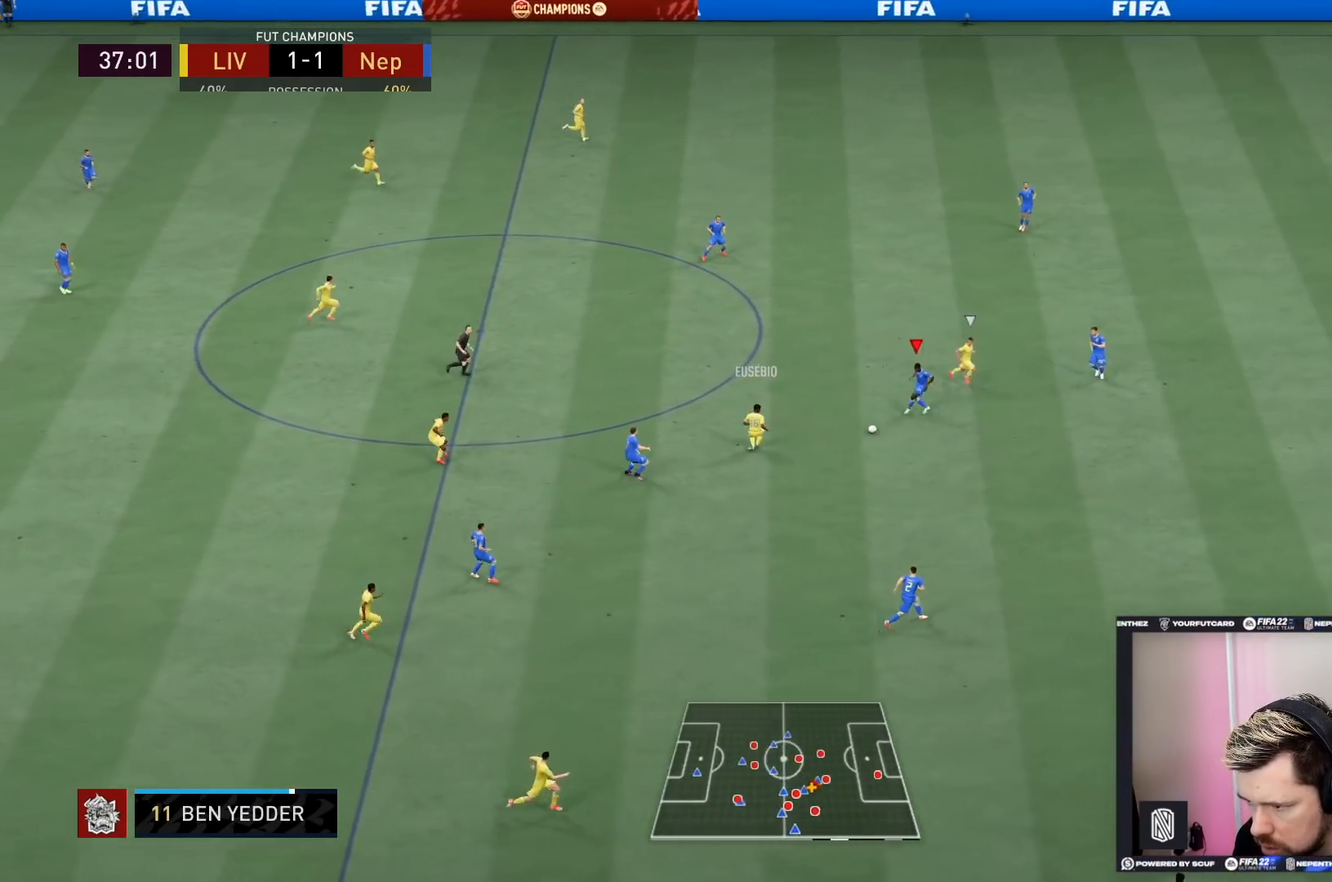
{"buttons": ["L2", "R2"], "left_stick": "down-right", "right_stick": "center", "events": [[100, "left_stick", "down-left"], [200, "left_stick", "down"], [301, "left_stick", "down-right"]]}